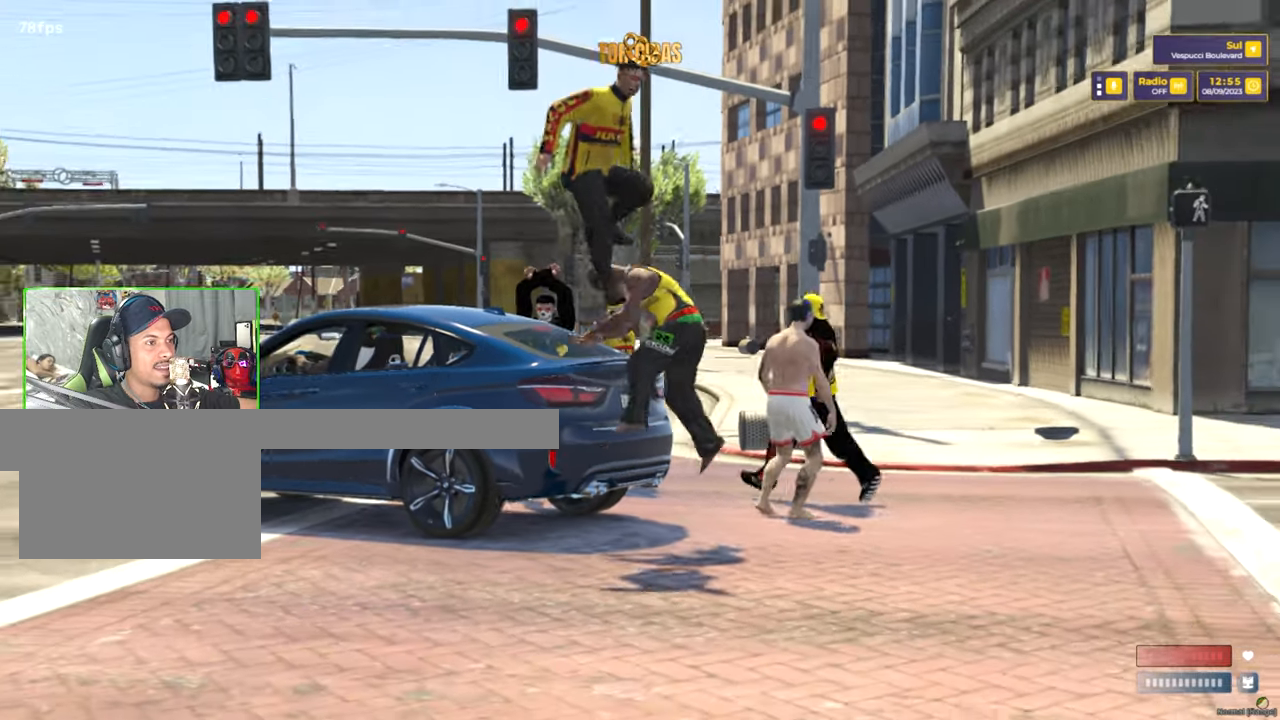
Gameplay with keyboard and mouse; each line is a JSON object with the keys and mouse buttons held at the frame after it. "events" lists presses ("down") and releases ("up") of "1", "2", "3", "4", "5", "a", "alt", "c", "caps_lock", "ctrl", "d", "e", "f", "g", "q", "r", "s", "shift", "space", "t", "tab", "v", "w", "x", "z", "mouse_left", "mouse_wheel" and "mouse_right" between this image and that frame as [ms after this image, input, new state], when the widget could be followed in between. "mouse_left", "mouse_wheel", "mouse_right" = the "left", "wheel", "right" buttons of the "mouse" list. No other keys are recorded. "wheel" means that the mouse wheel is clicked or scrolled. "mouse_move" is the direction in which the mouse moves at that frame (one of eight, or "still"), when it could be read.
{"keys": [], "mouse": [], "mouse_move": "still", "events": []}
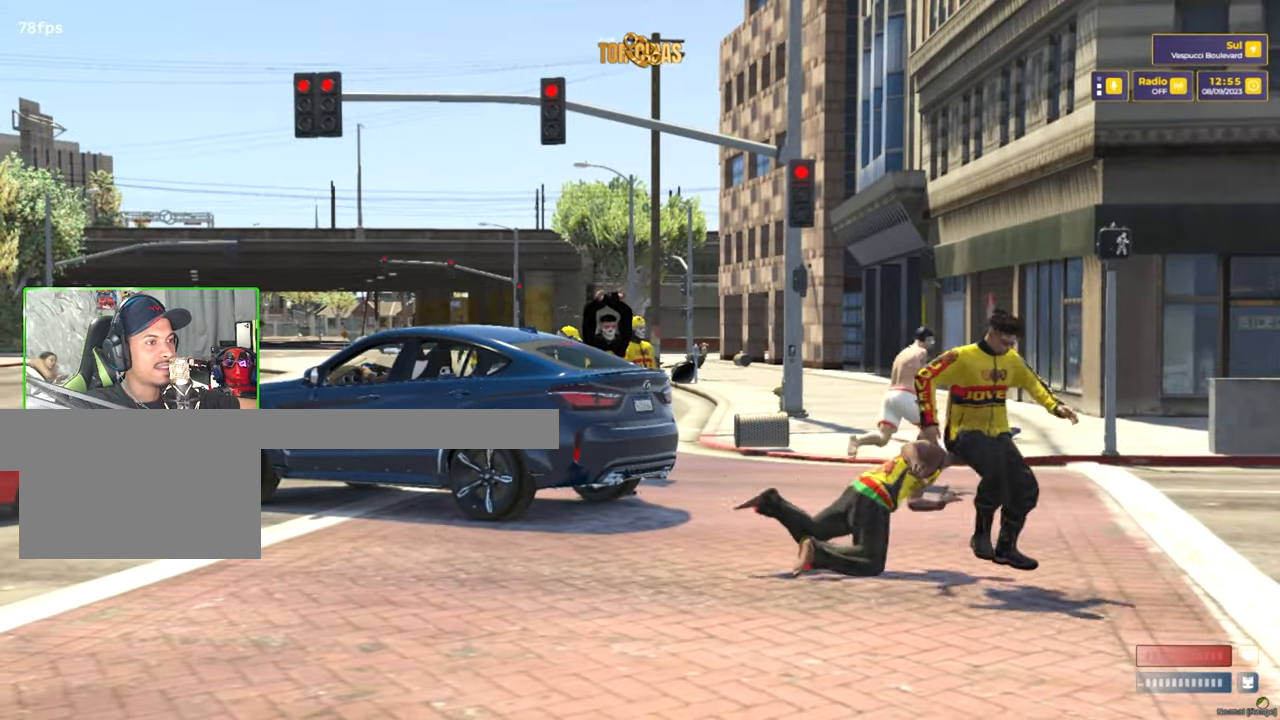
{"keys": [], "mouse": [], "mouse_move": "still", "events": []}
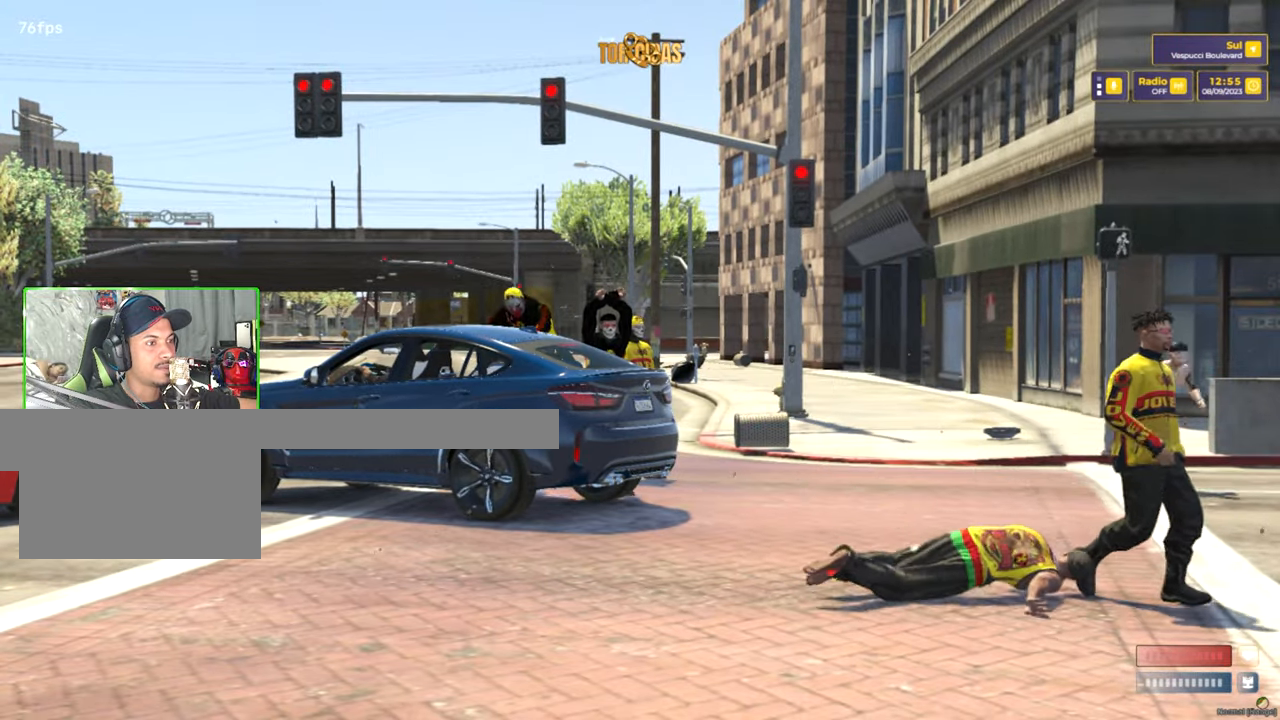
{"keys": [], "mouse": [], "mouse_move": "still", "events": []}
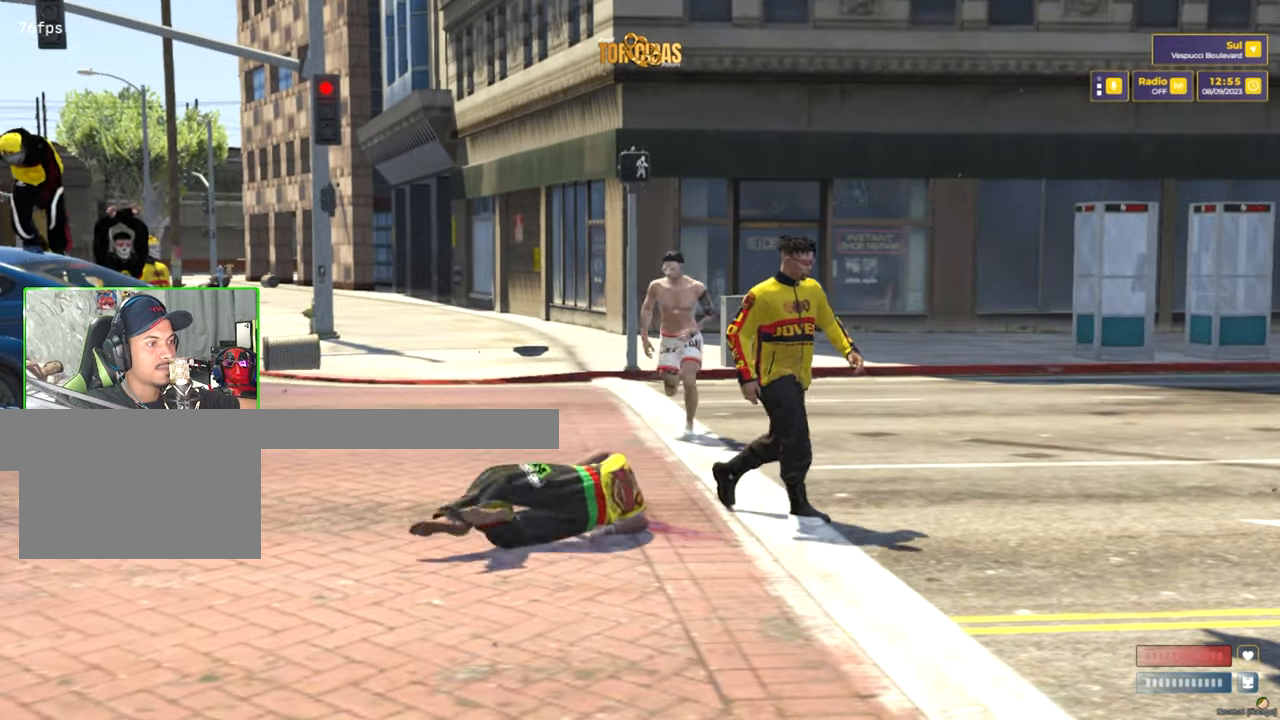
{"keys": [], "mouse": [], "mouse_move": "still", "events": []}
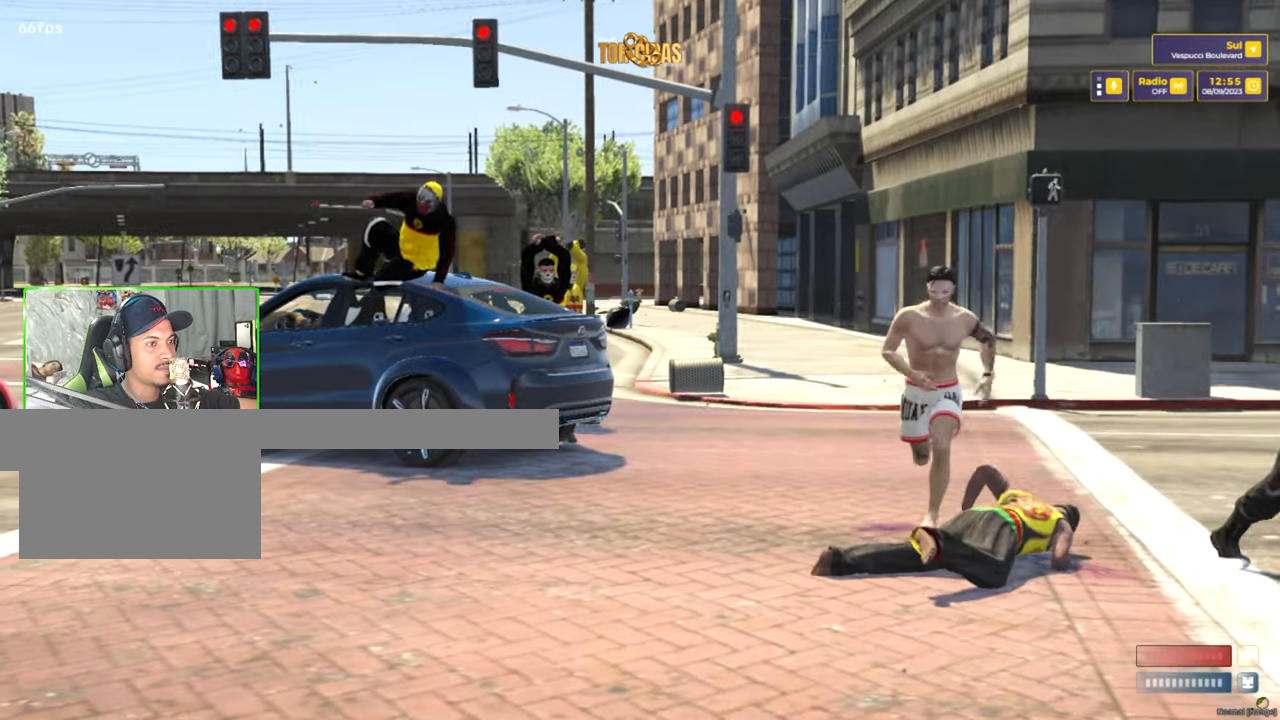
{"keys": [], "mouse": [], "mouse_move": "right", "events": []}
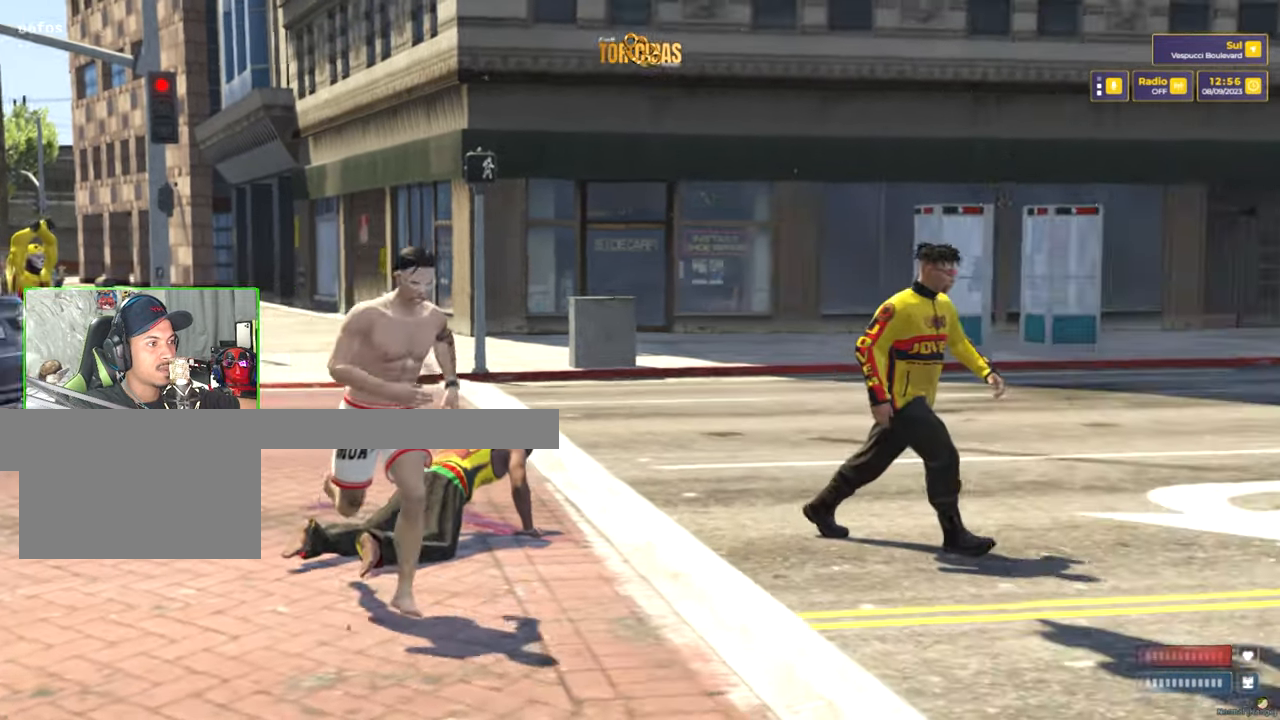
{"keys": [], "mouse": [], "mouse_move": "left", "events": []}
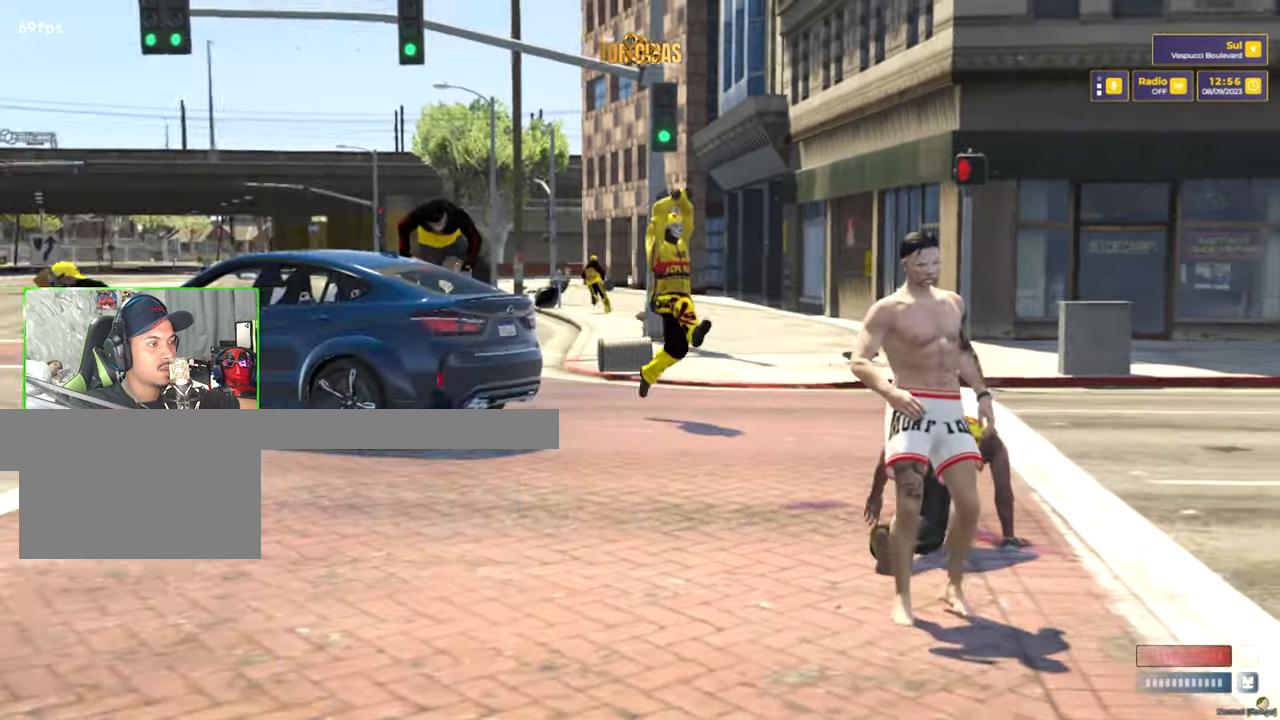
{"keys": [], "mouse": [], "mouse_move": "still", "events": [[350, "mouse_wheel", "down"], [484, "mouse_wheel", "up"]]}
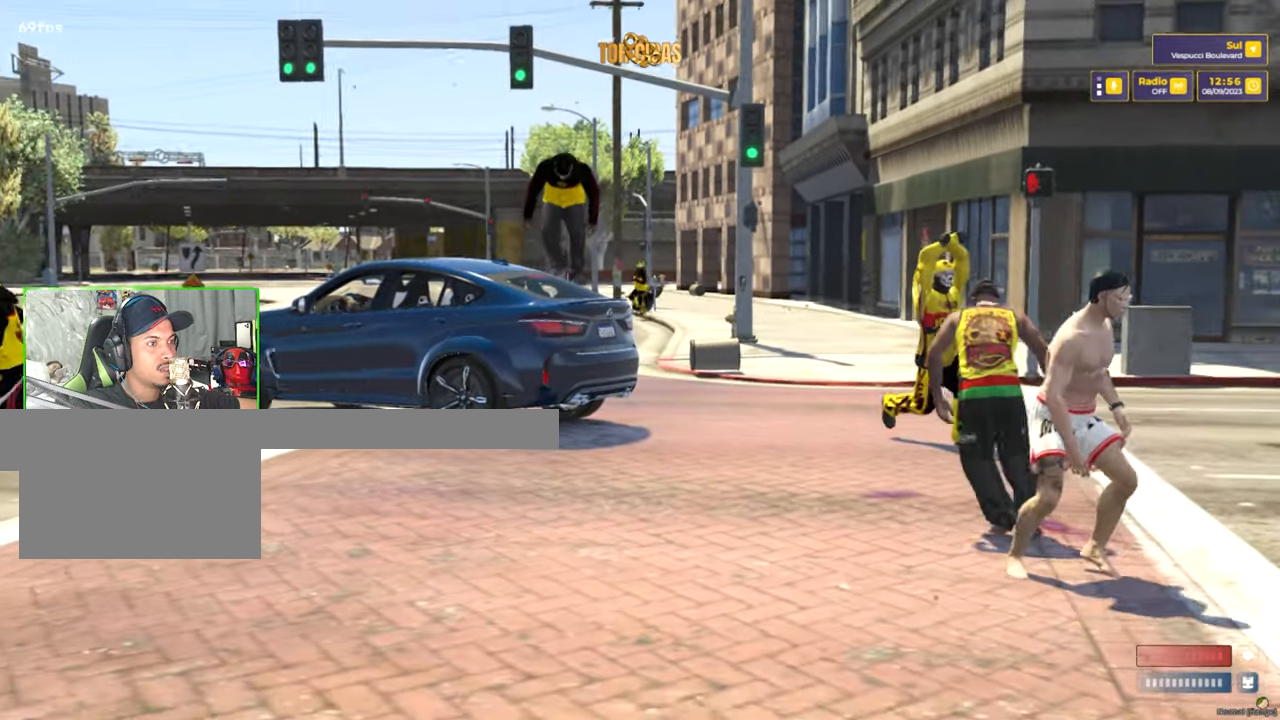
{"keys": [], "mouse": [], "mouse_move": "still", "events": [[217, "mouse_wheel", "down"], [317, "mouse_wheel", "up"]]}
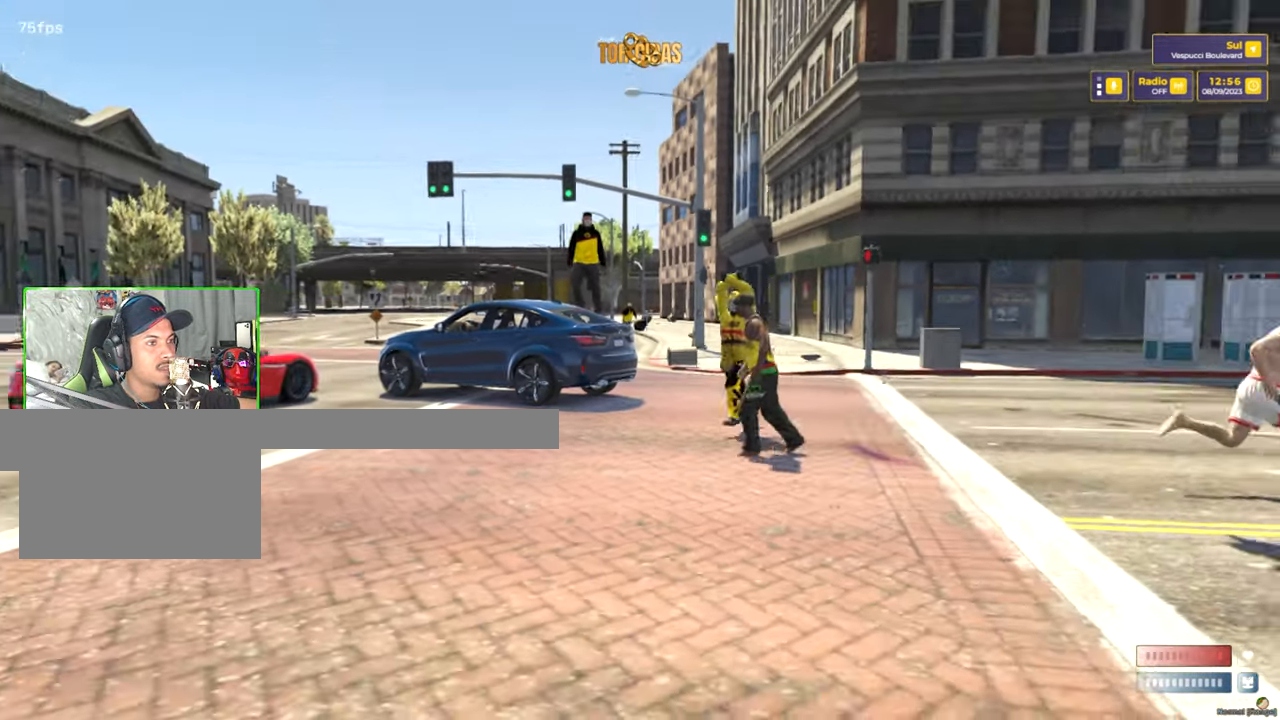
{"keys": [], "mouse": [], "mouse_move": "still", "events": []}
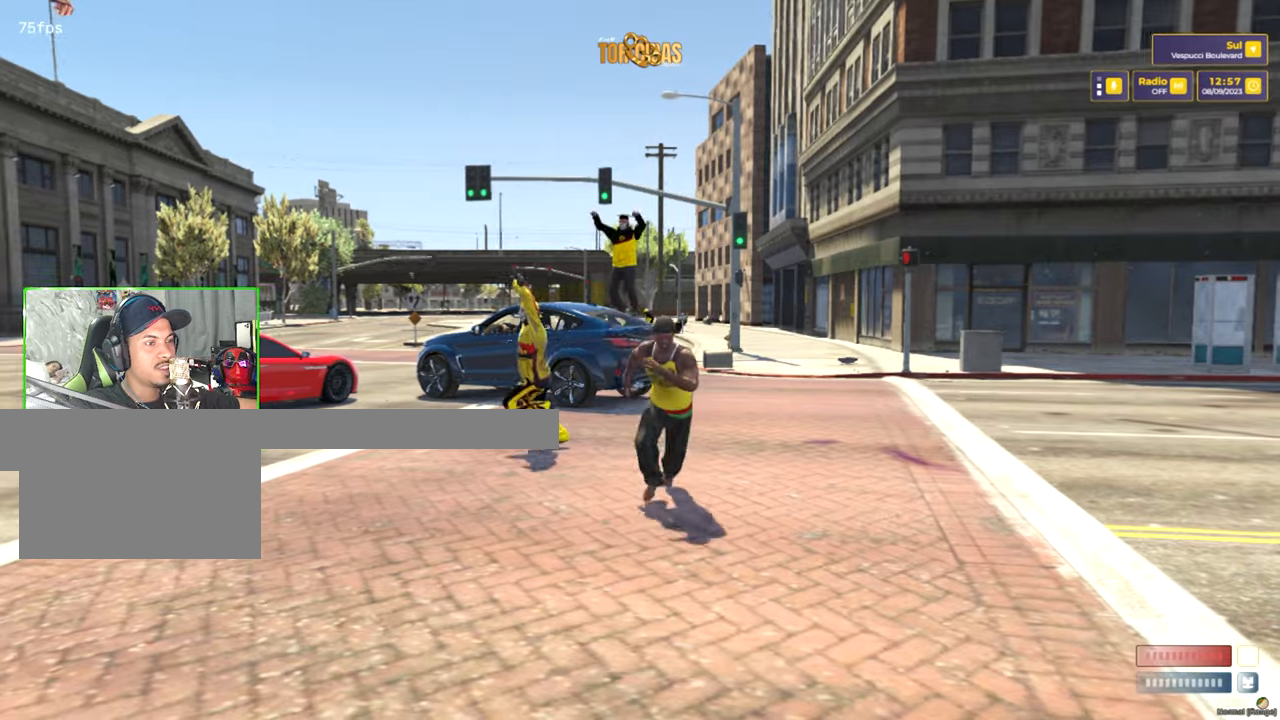
{"keys": [], "mouse": [], "mouse_move": "still", "events": []}
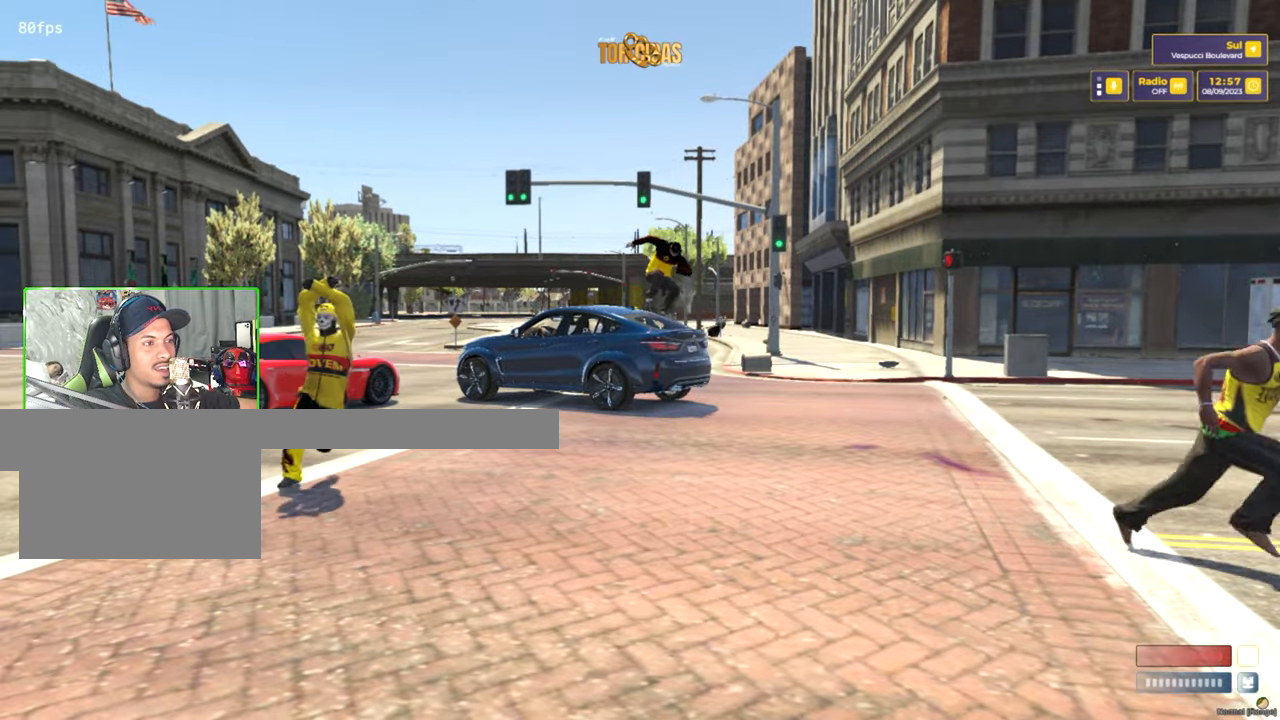
{"keys": [], "mouse": [], "mouse_move": "still", "events": []}
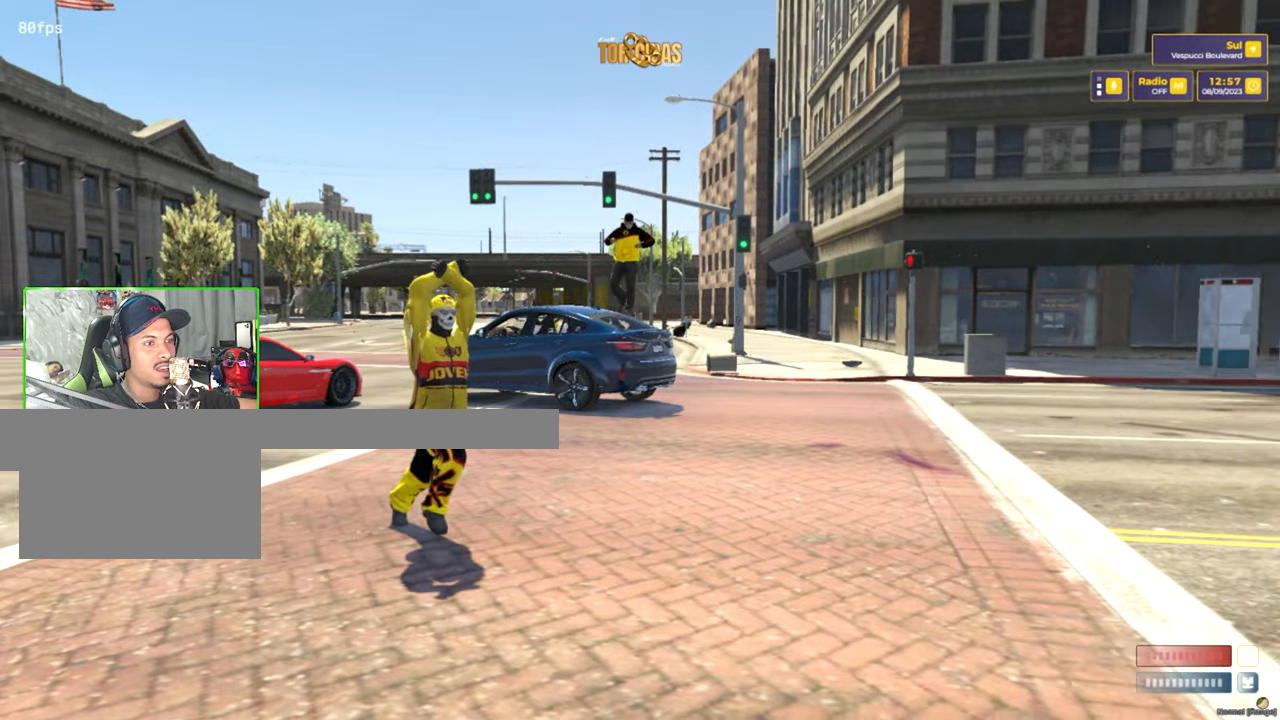
{"keys": [], "mouse": [], "mouse_move": "still", "events": []}
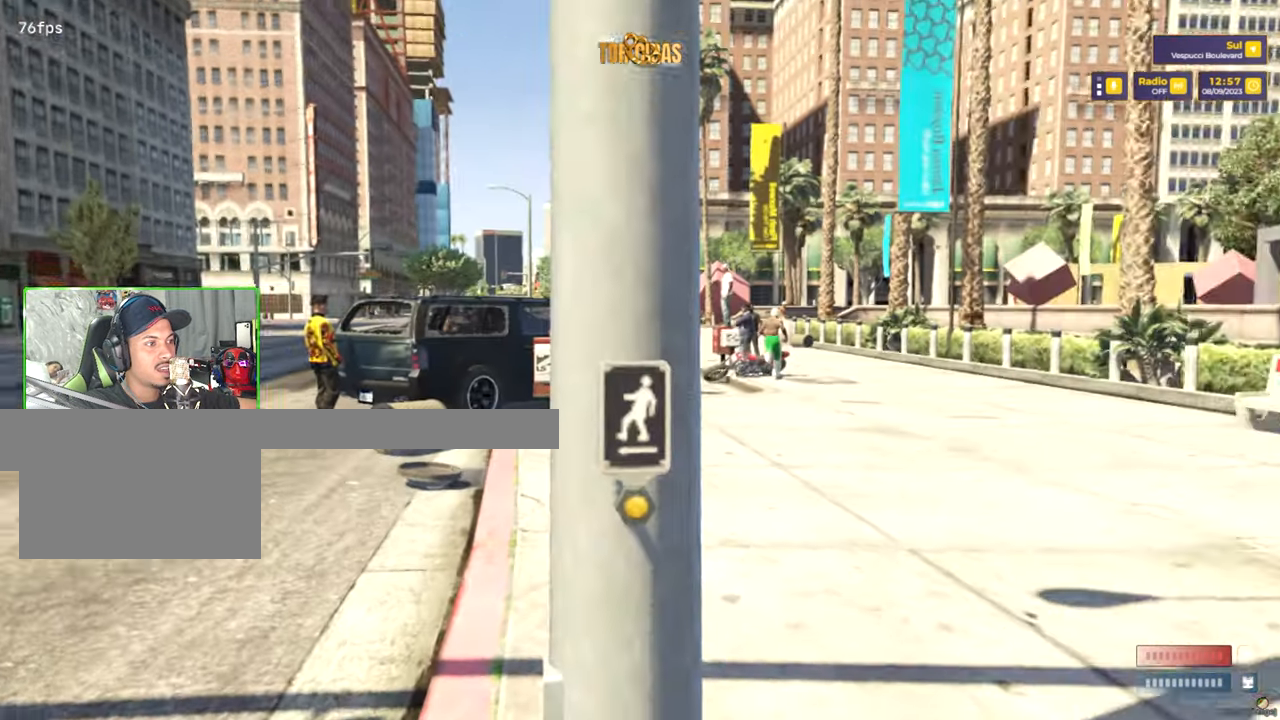
{"keys": [], "mouse": [], "mouse_move": "still", "events": []}
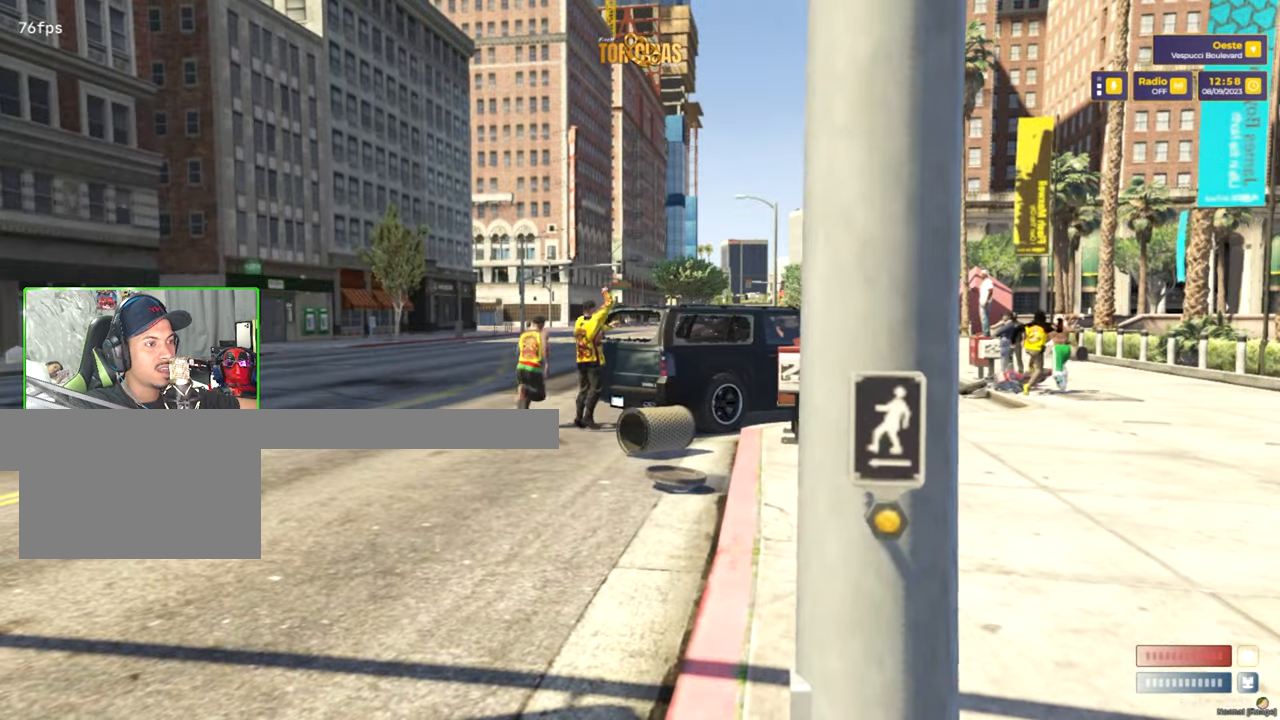
{"keys": [], "mouse": [], "mouse_move": "still", "events": []}
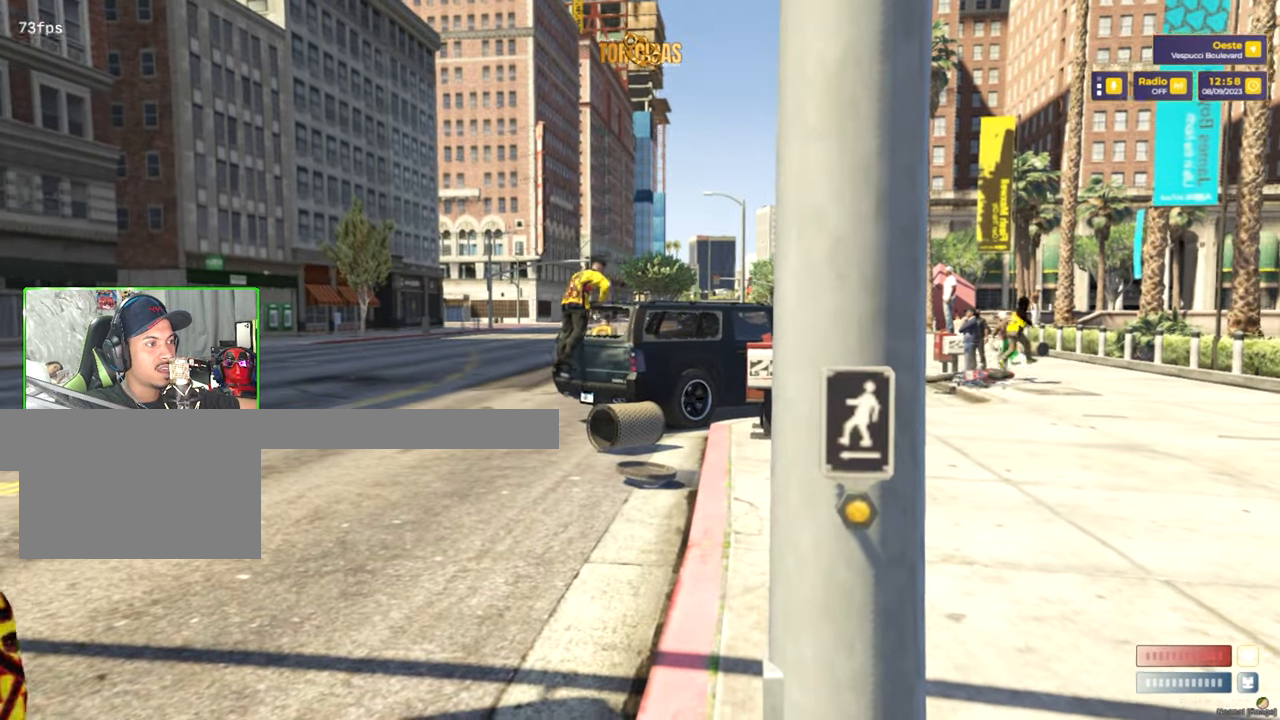
{"keys": [], "mouse": [], "mouse_move": "right", "events": []}
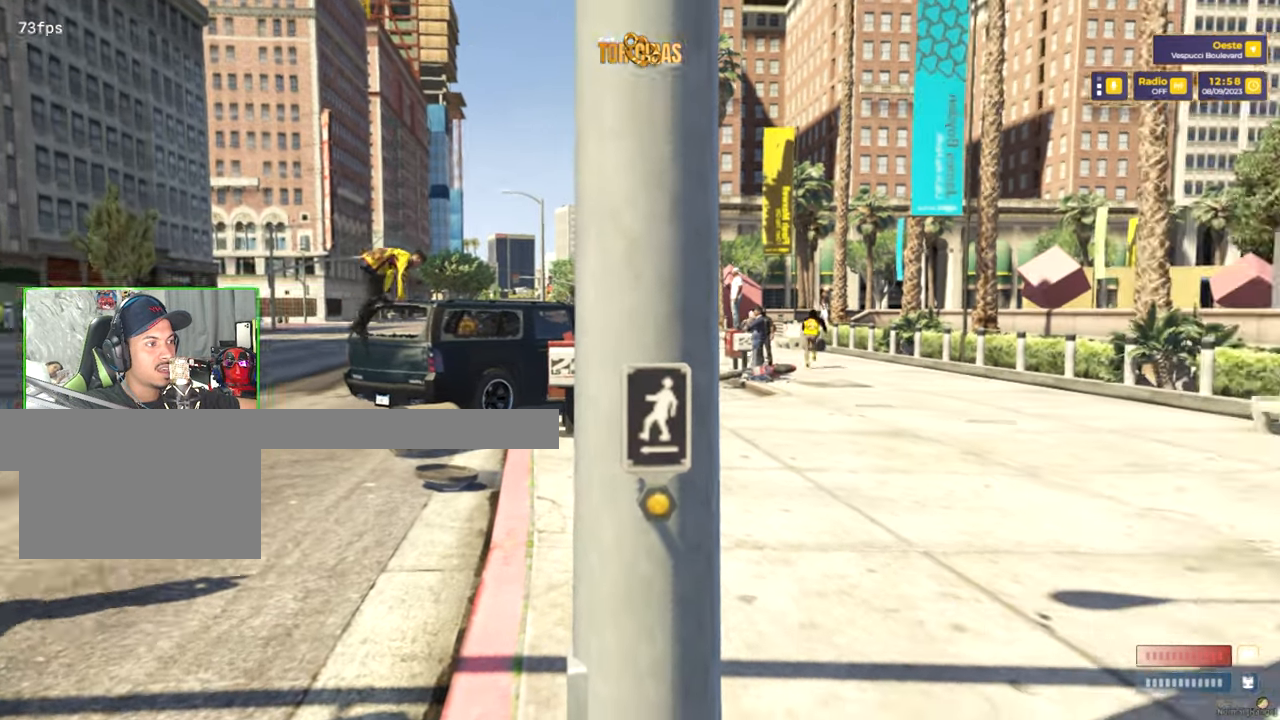
{"keys": [], "mouse": ["wheel"], "mouse_move": "still", "events": [[100, "mouse_wheel", "down"], [250, "mouse_wheel", "up"], [433, "mouse_wheel", "down"]]}
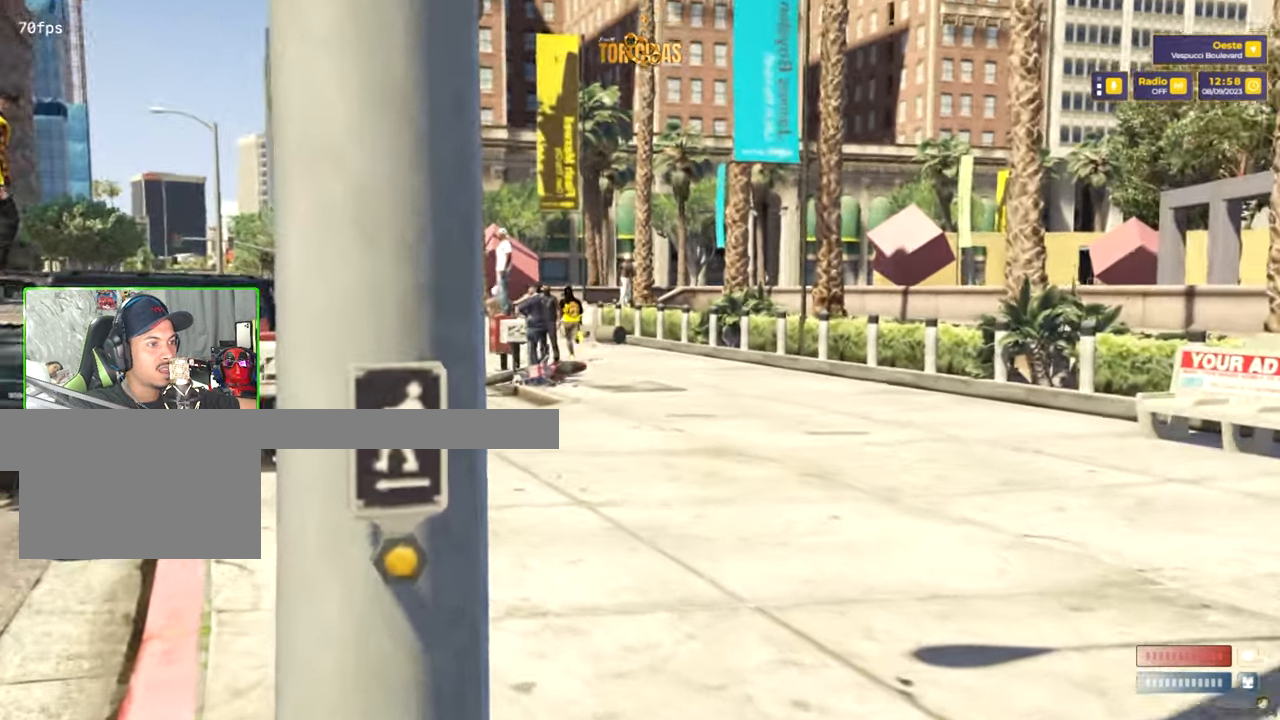
{"keys": [], "mouse": [], "events": [[66, "mouse_wheel", "up"], [216, "mouse_wheel", "down"], [316, "mouse_wheel", "up"]]}